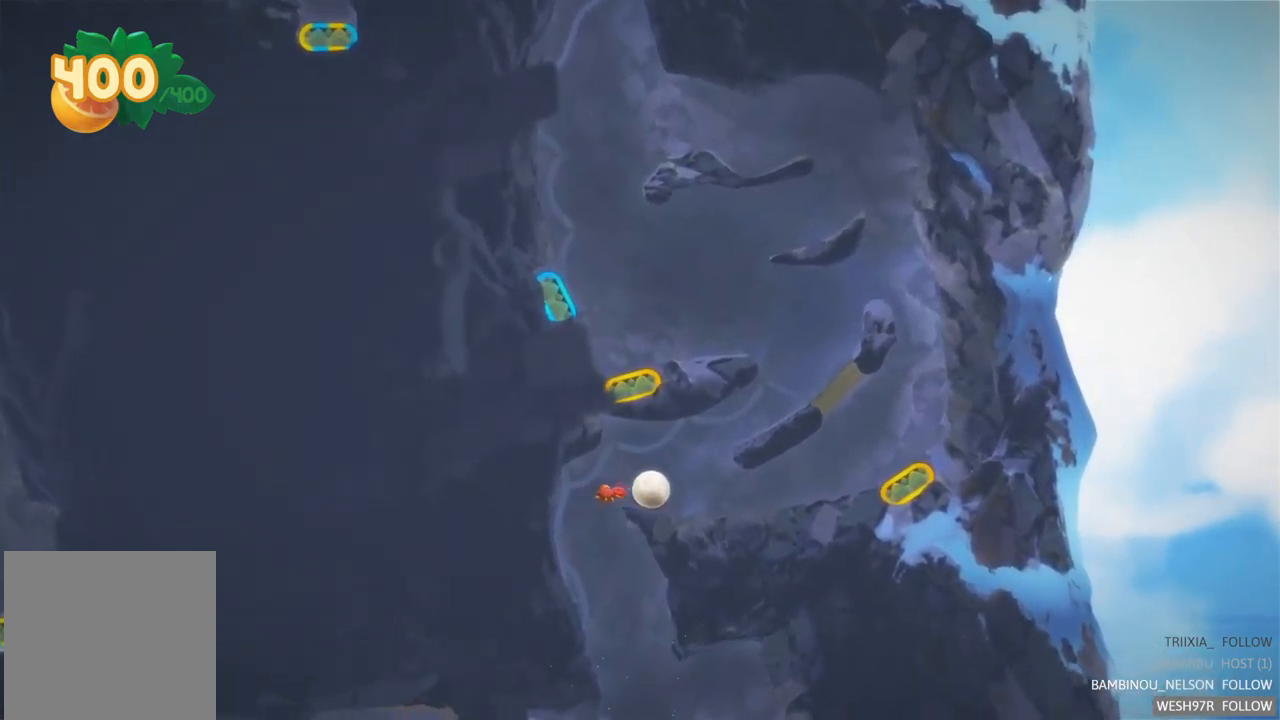
Gameplay with a controller (Xbox layout); each line is a JSON object with the inputs held at the frame after it. "events" lists button and stick changes between this image and that frame as [ms after this image, input, new state], when the widget could be followed in between. Not read: L3 R3.
{"buttons": [], "left_stick": "right", "right_stick": "center", "events": []}
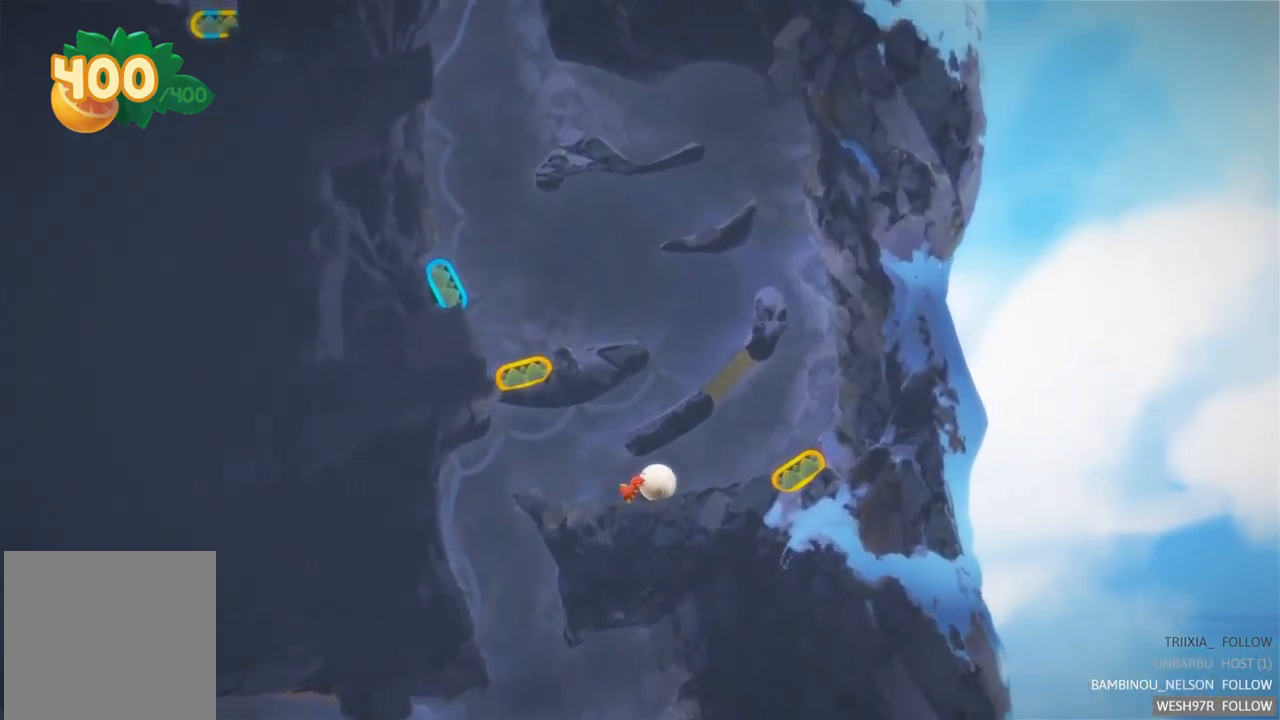
{"buttons": ["R2"], "left_stick": "center", "right_stick": "center", "events": [[434, "R2", "down"], [434, "left_stick", "center"]]}
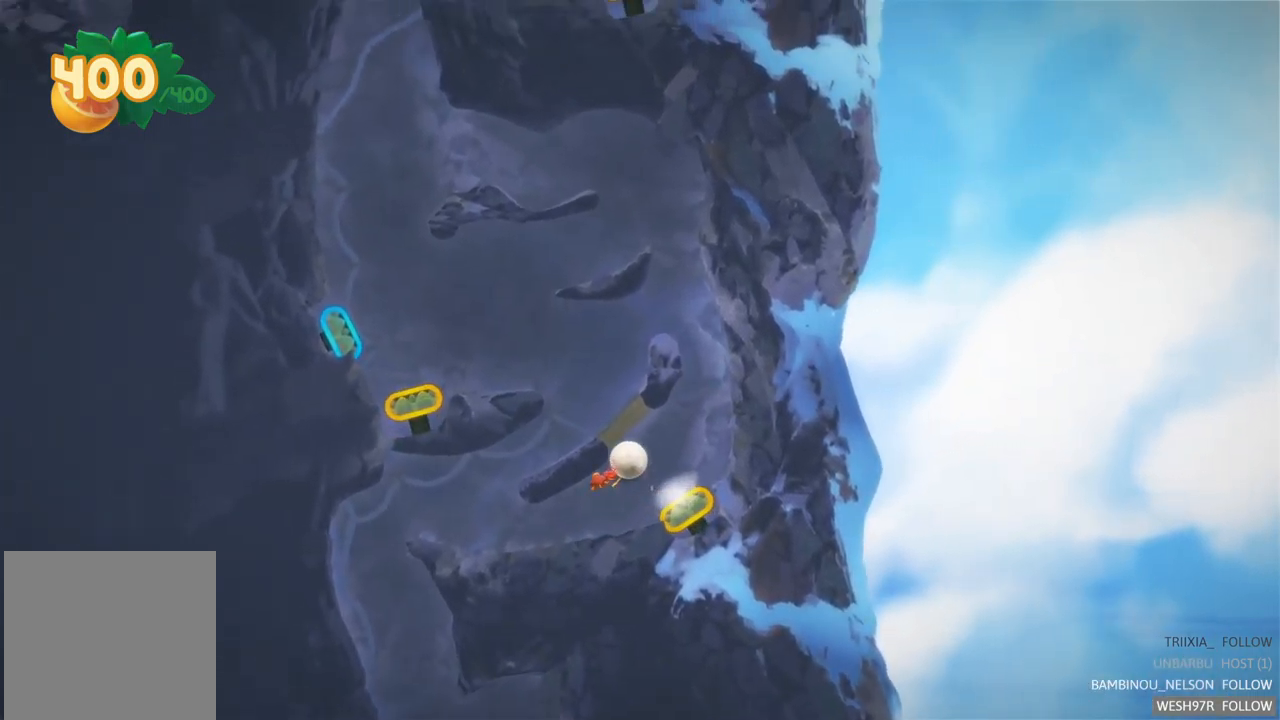
{"buttons": [], "left_stick": "center", "right_stick": "center", "events": [[184, "R2", "up"]]}
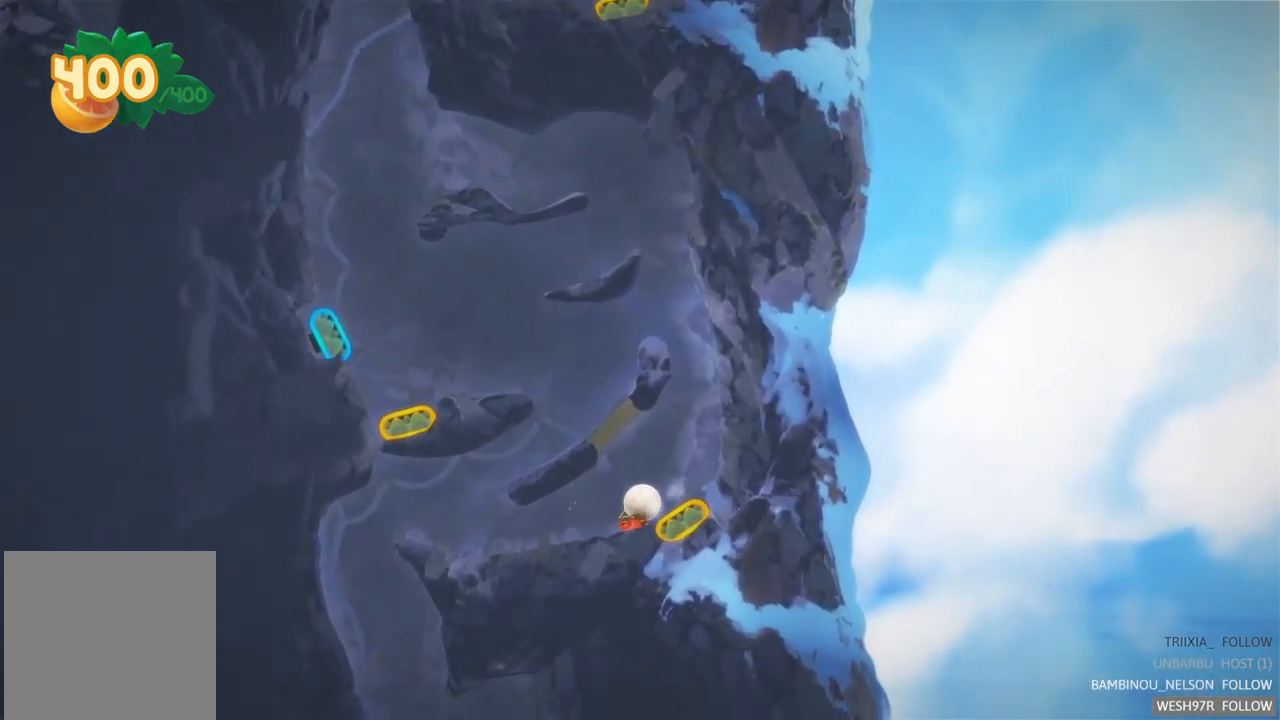
{"buttons": [], "left_stick": "right", "right_stick": "center", "events": [[117, "left_stick", "right"]]}
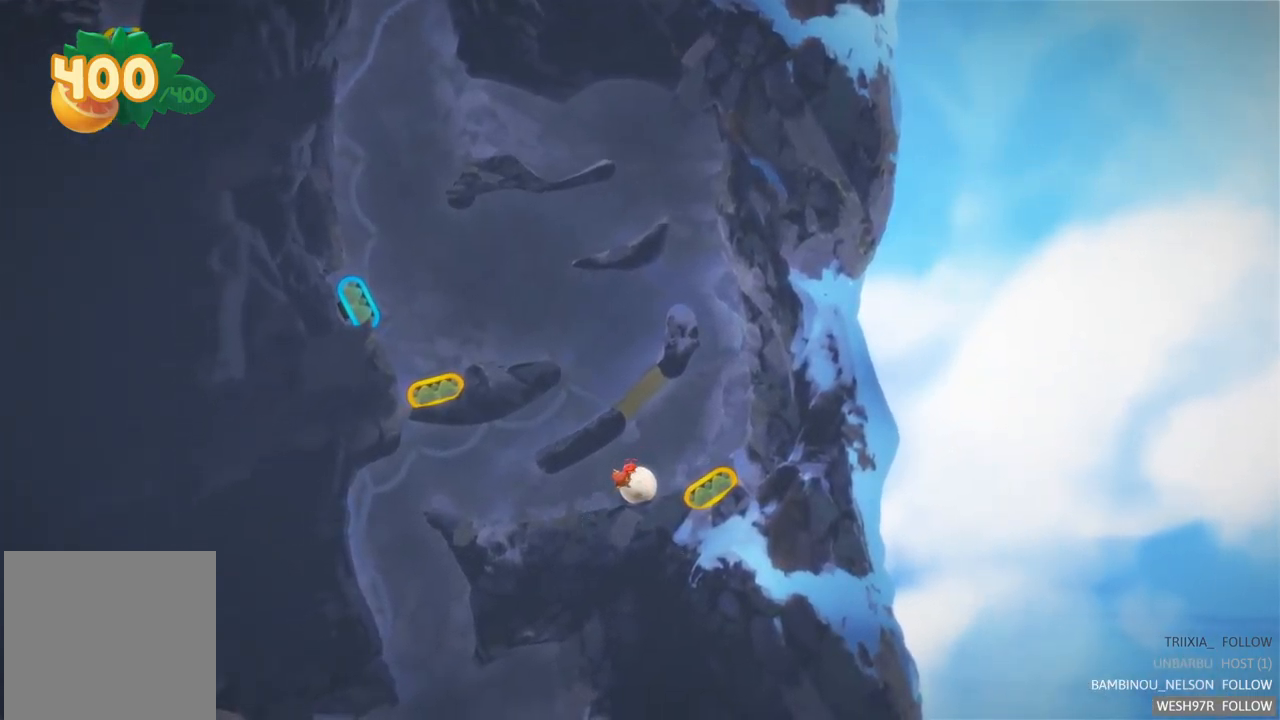
{"buttons": [], "left_stick": "right", "right_stick": "center", "events": []}
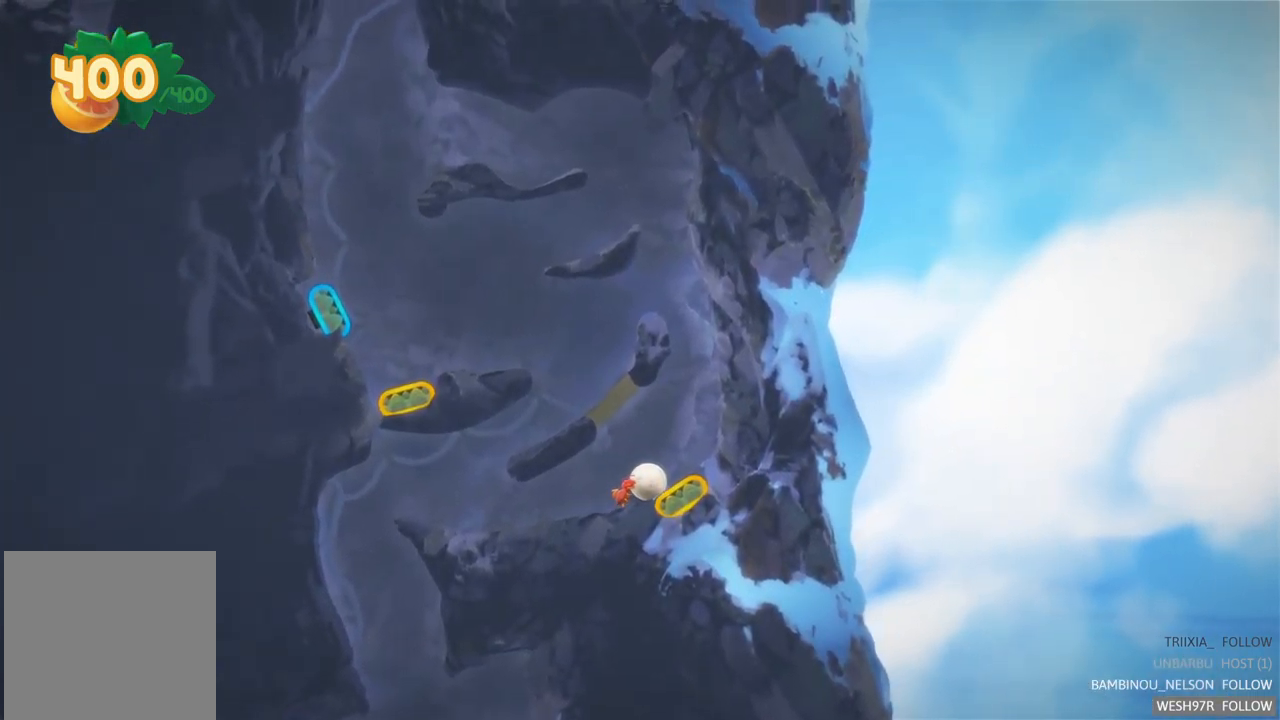
{"buttons": ["R2"], "left_stick": "center", "right_stick": "center", "events": [[100, "left_stick", "center"], [134, "R2", "down"]]}
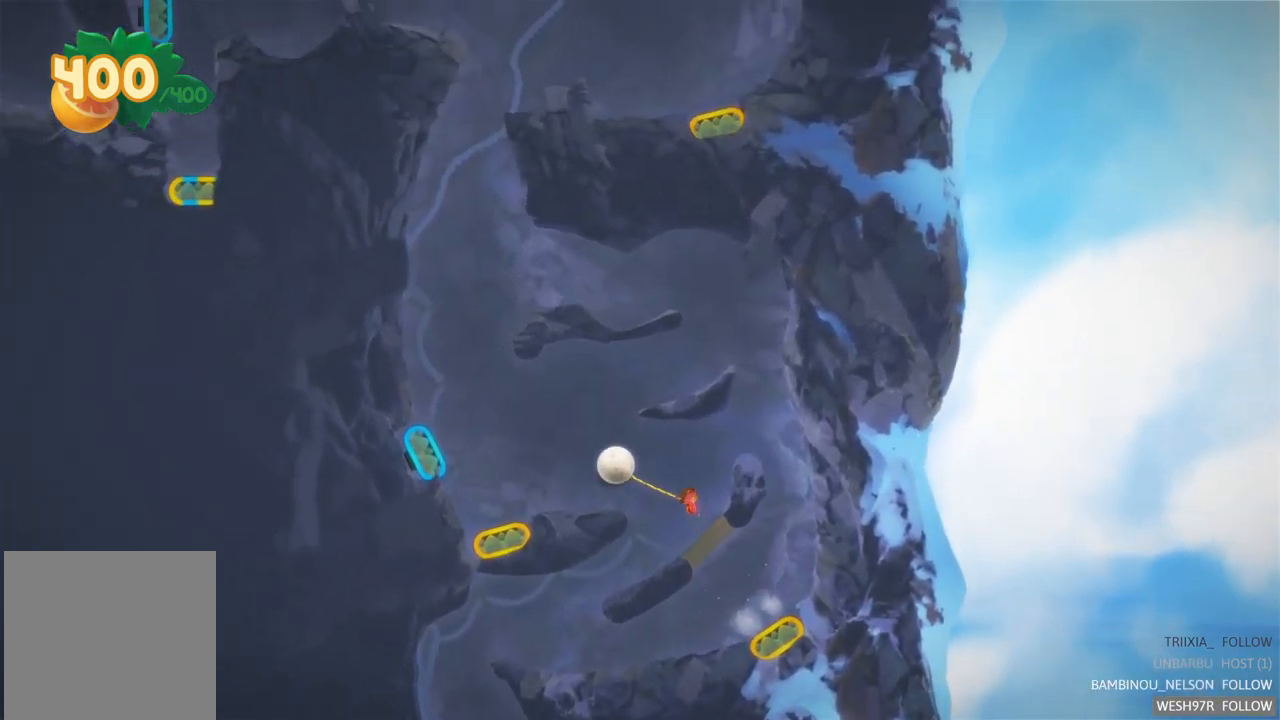
{"buttons": [], "left_stick": "center", "right_stick": "center", "events": [[34, "R2", "up"]]}
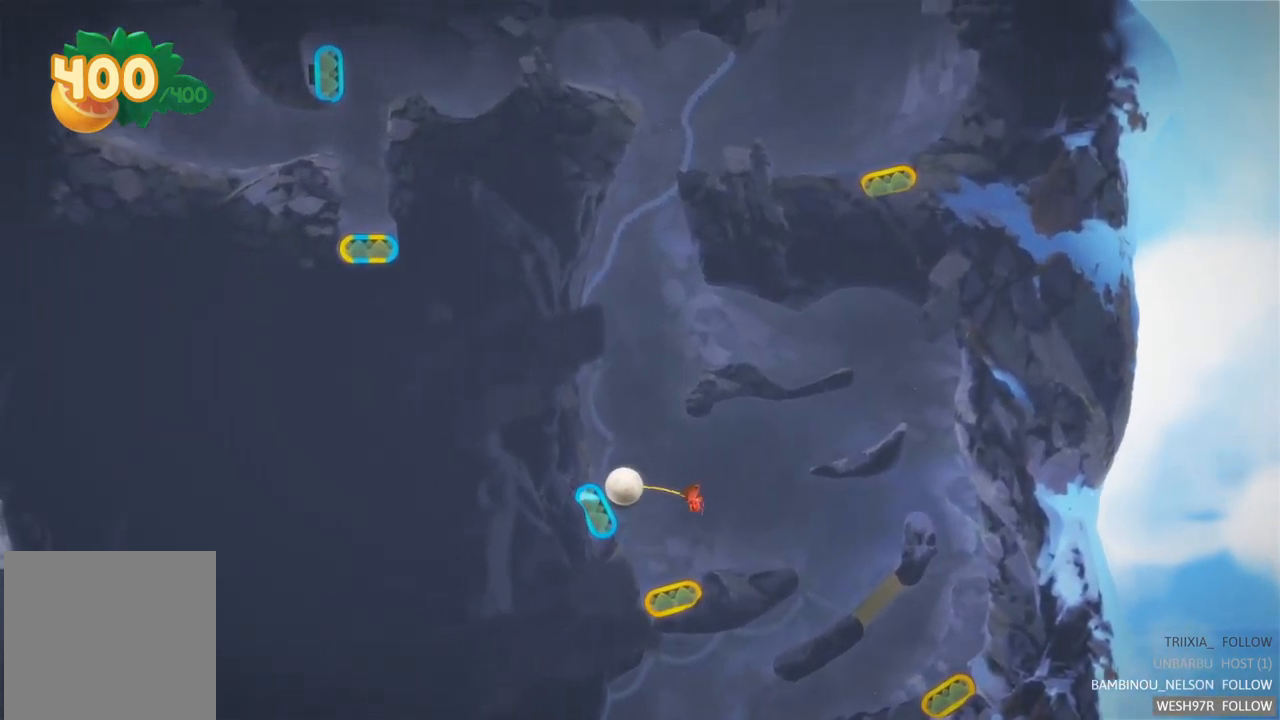
{"buttons": [], "left_stick": "center", "right_stick": "center", "events": []}
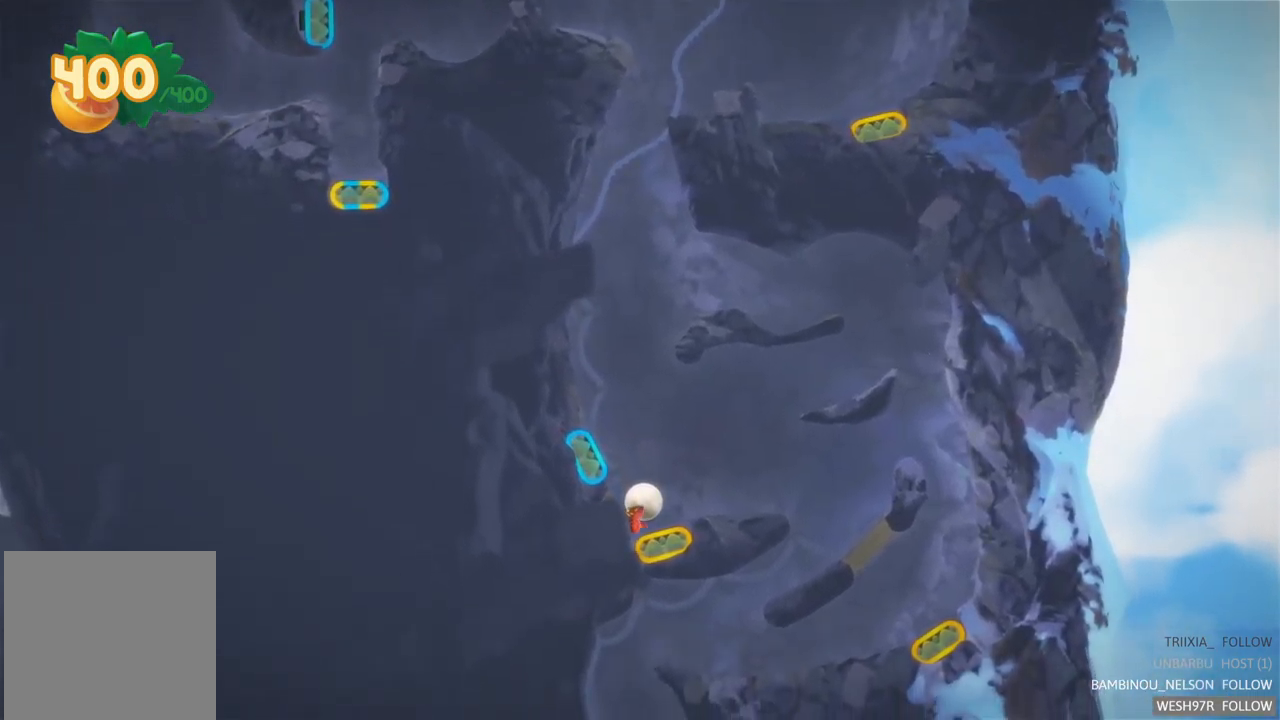
{"buttons": ["R2"], "left_stick": "center", "right_stick": "center", "events": [[101, "R2", "down"]]}
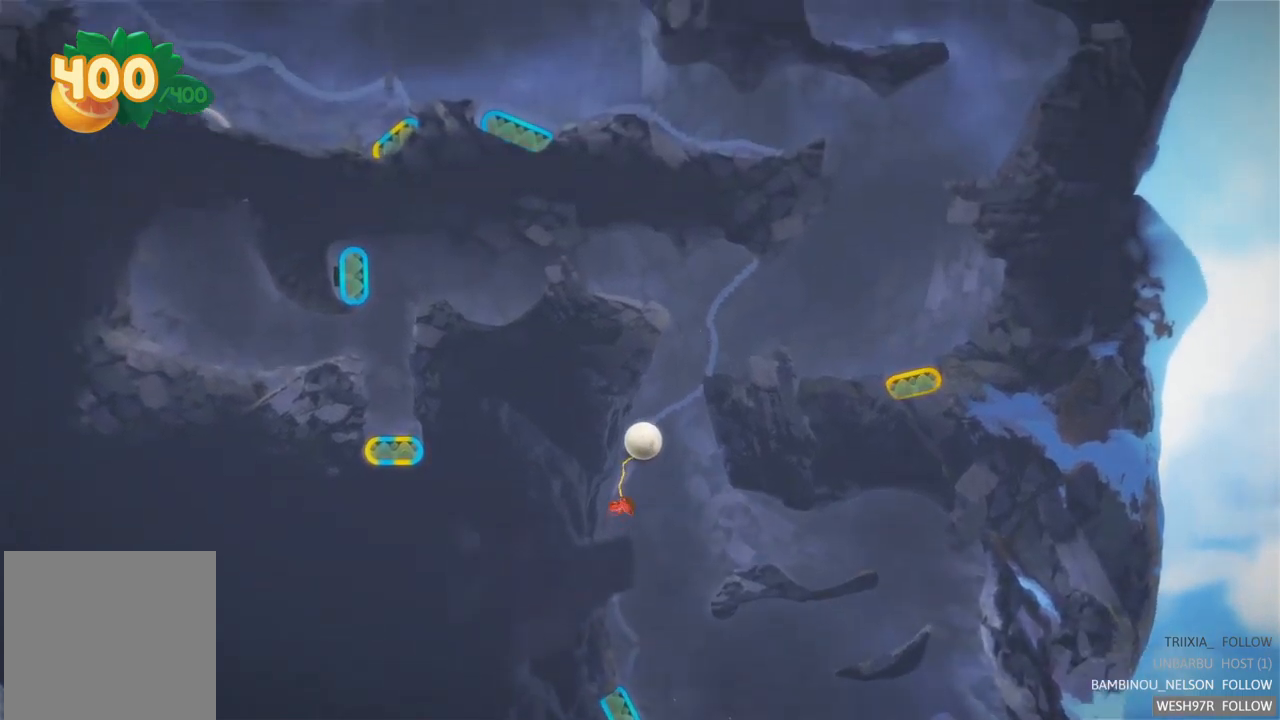
{"buttons": [], "left_stick": "center", "right_stick": "center", "events": [[17, "R2", "up"]]}
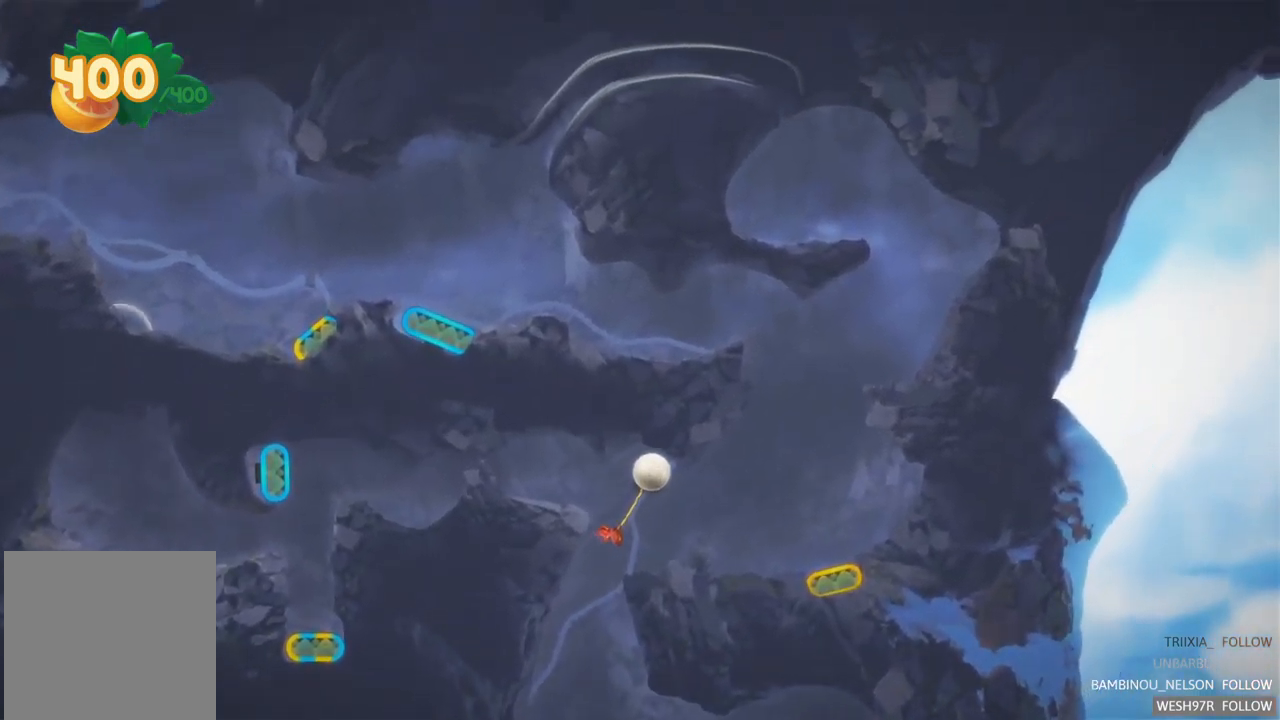
{"buttons": [], "left_stick": "center", "right_stick": "center", "events": []}
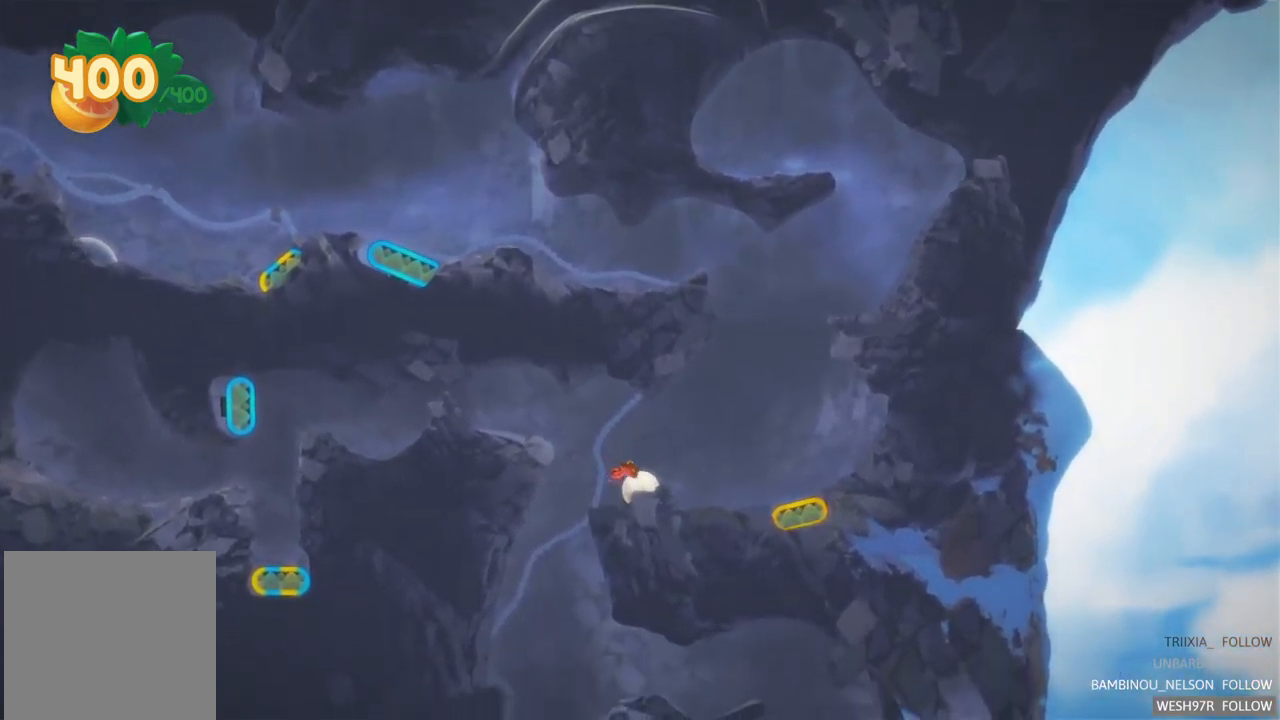
{"buttons": [], "left_stick": "right", "right_stick": "center", "events": [[50, "left_stick", "right"]]}
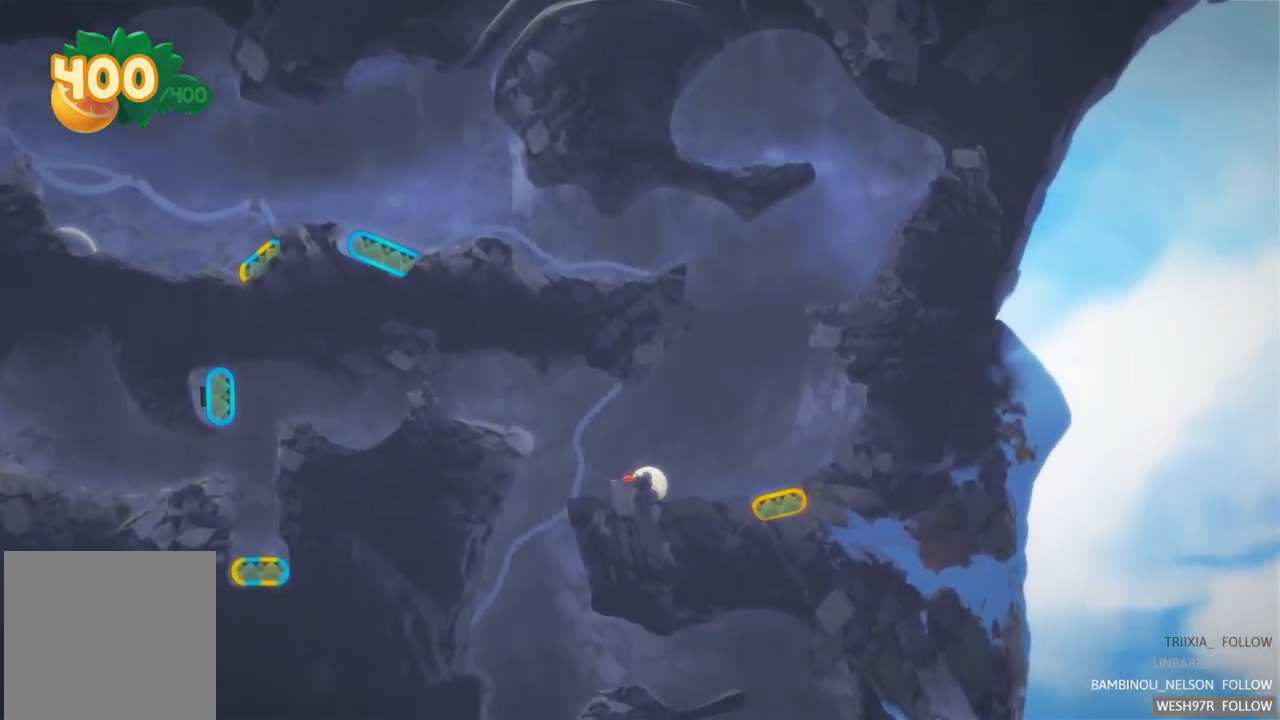
{"buttons": [], "left_stick": "center", "right_stick": "center", "events": [[433, "left_stick", "center"]]}
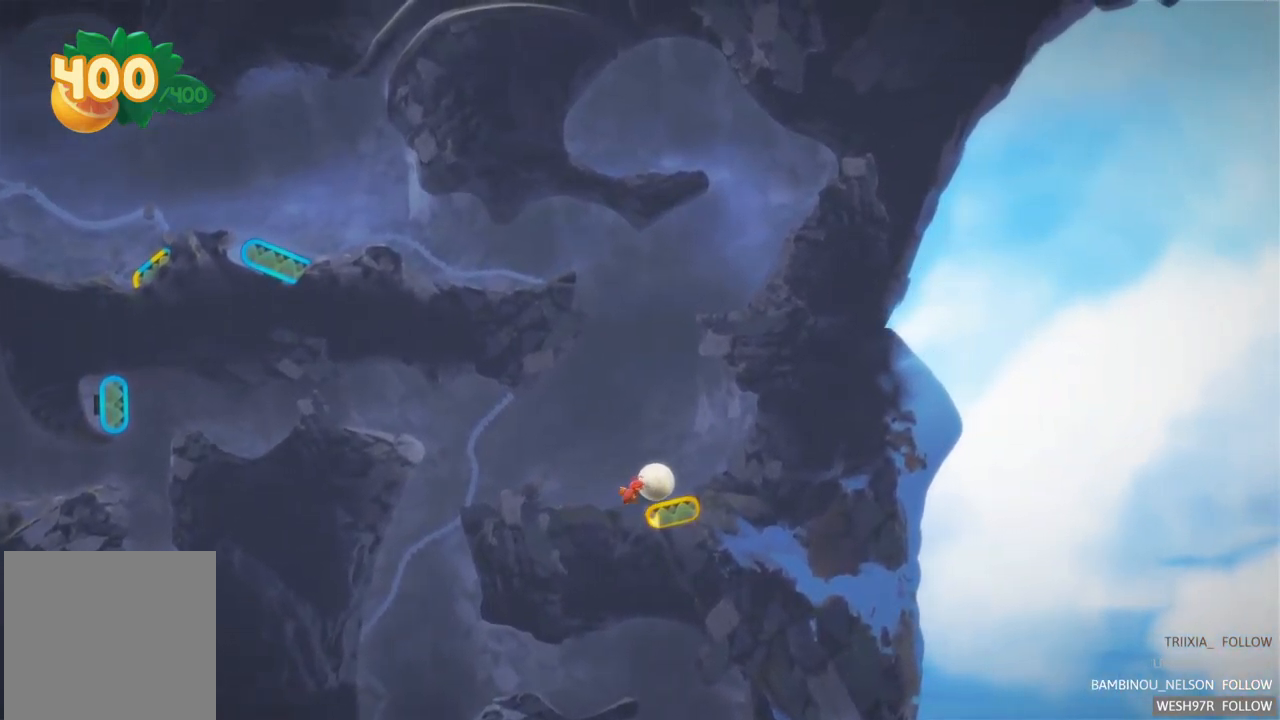
{"buttons": [], "left_stick": "center", "right_stick": "center", "events": [[67, "R2", "down"], [367, "R2", "up"]]}
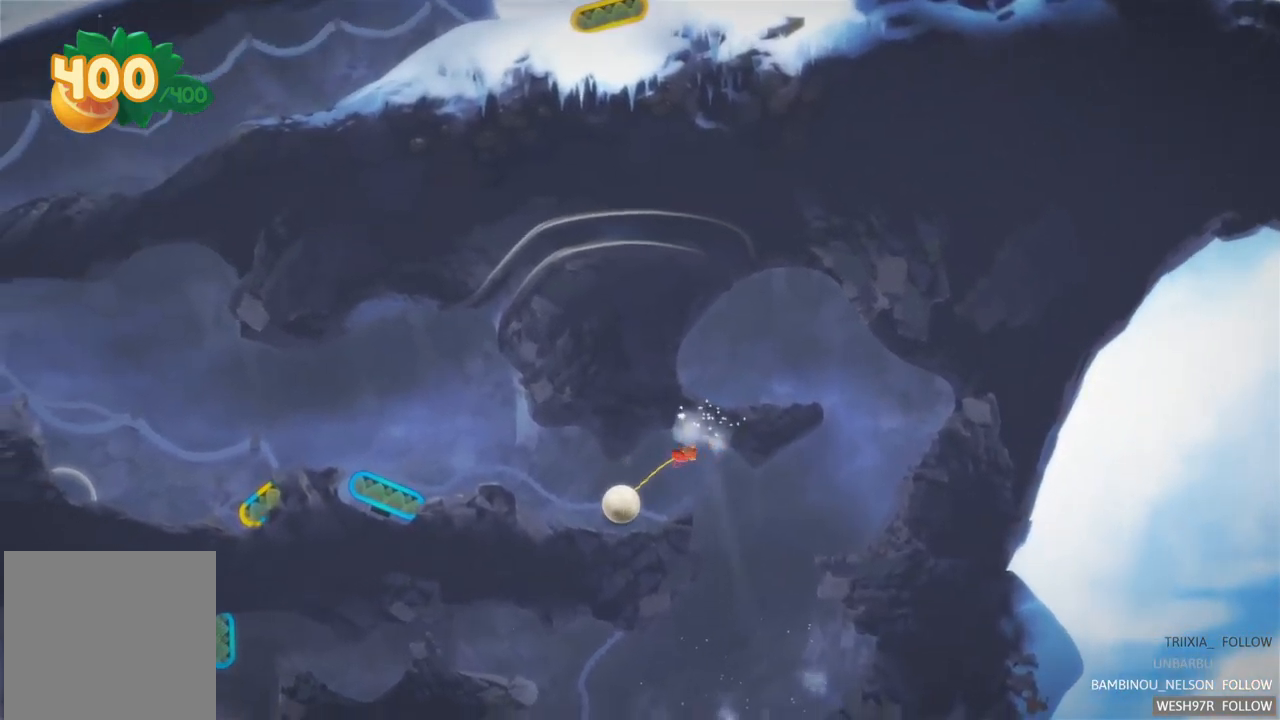
{"buttons": [], "left_stick": "left", "right_stick": "center", "events": [[250, "left_stick", "left"]]}
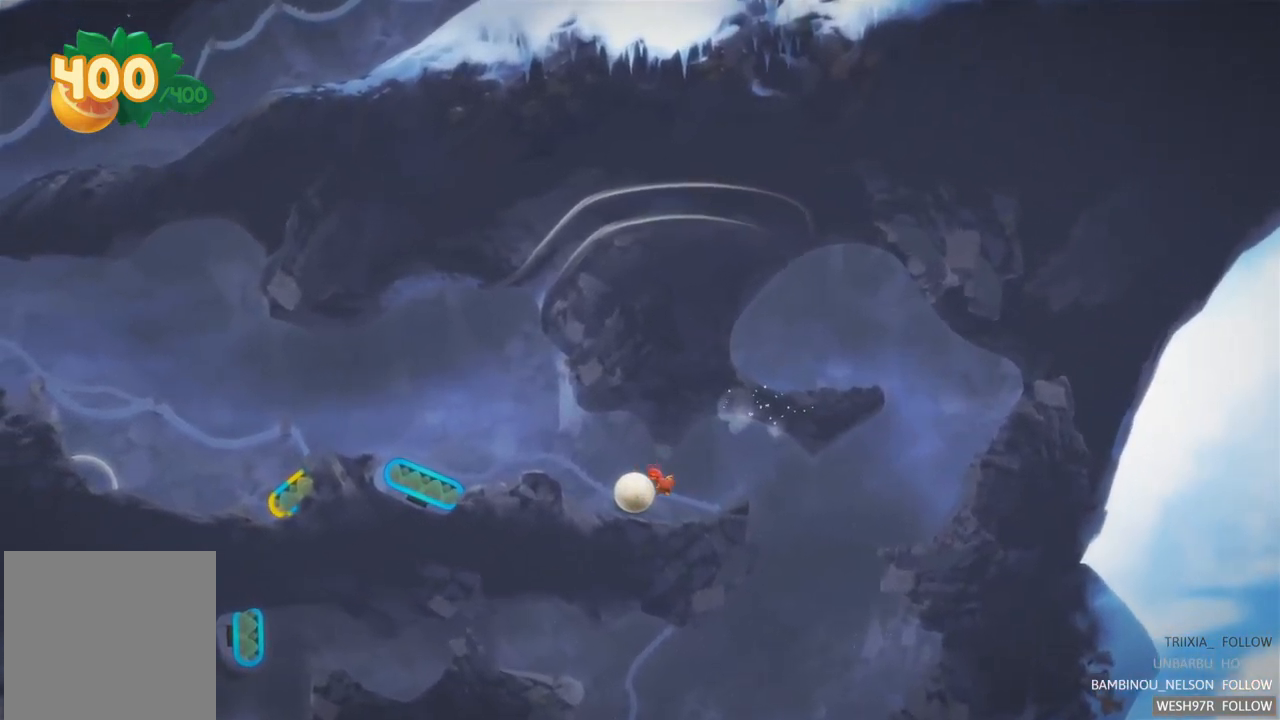
{"buttons": [], "left_stick": "left", "right_stick": "center", "events": []}
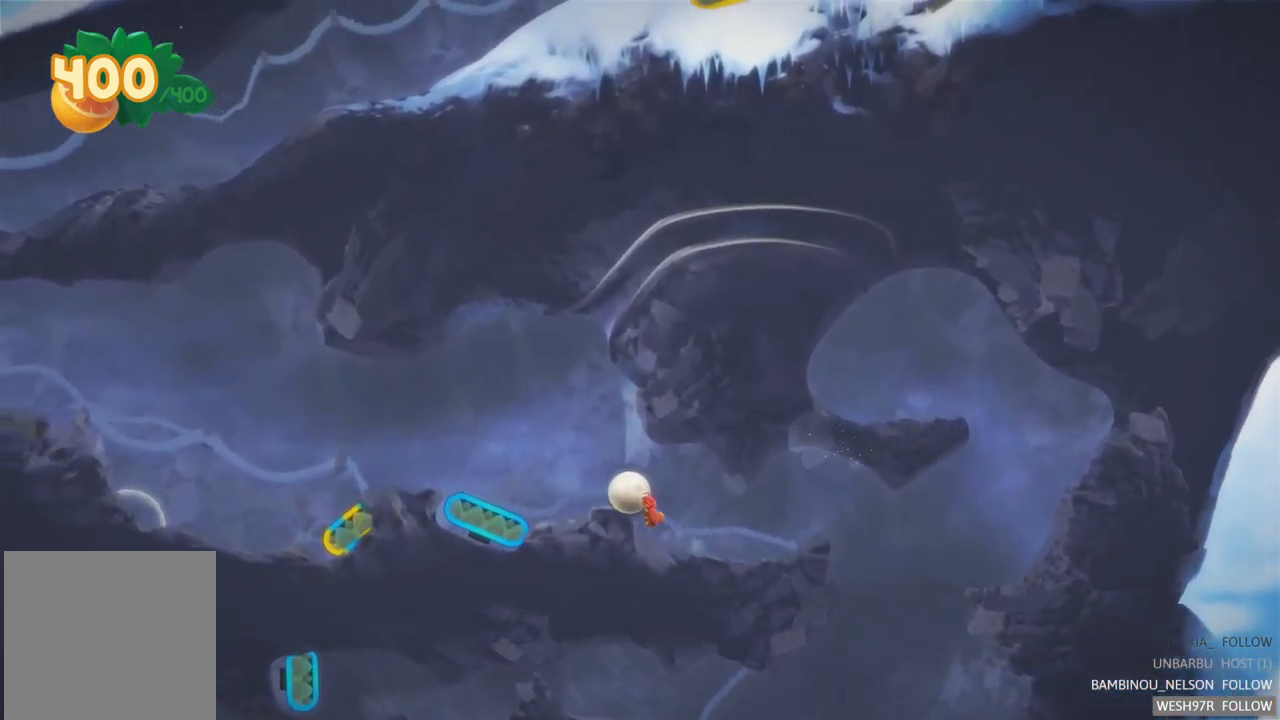
{"buttons": [], "left_stick": "left", "right_stick": "center", "events": []}
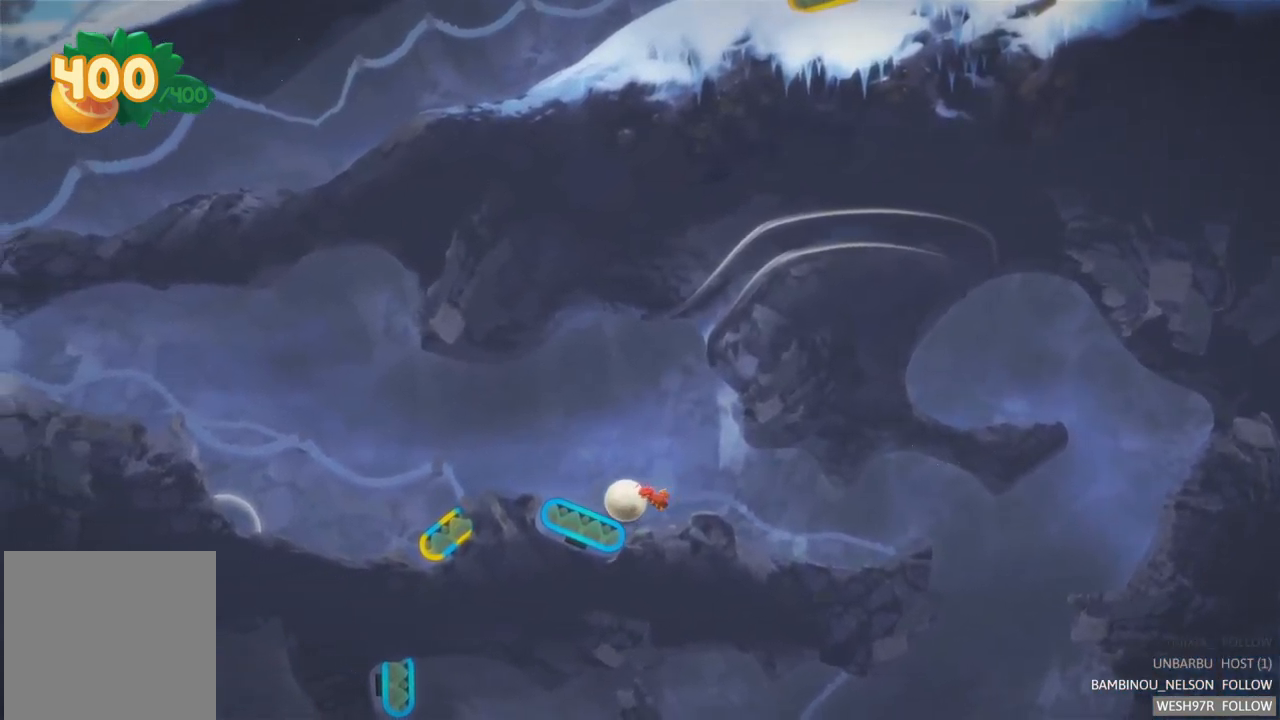
{"buttons": [], "left_stick": "left", "right_stick": "center", "events": []}
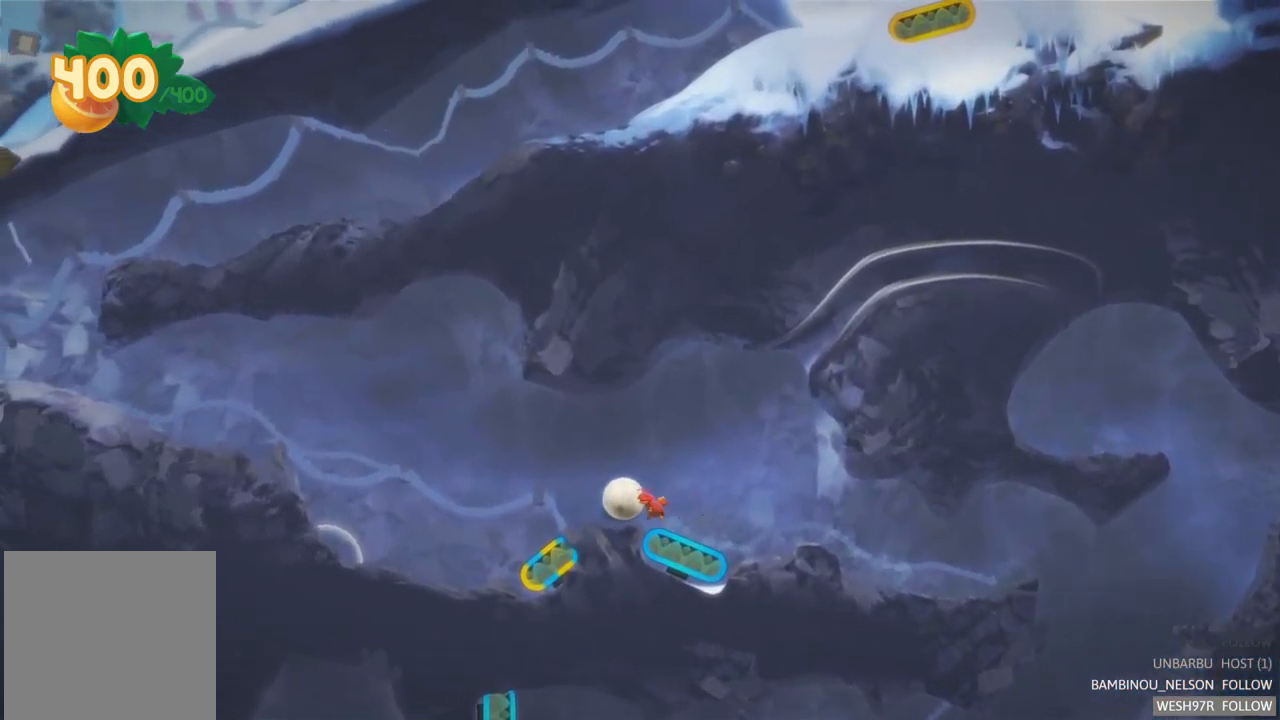
{"buttons": ["L2"], "left_stick": "center", "right_stick": "center", "events": [[299, "left_stick", "center"], [416, "L2", "down"]]}
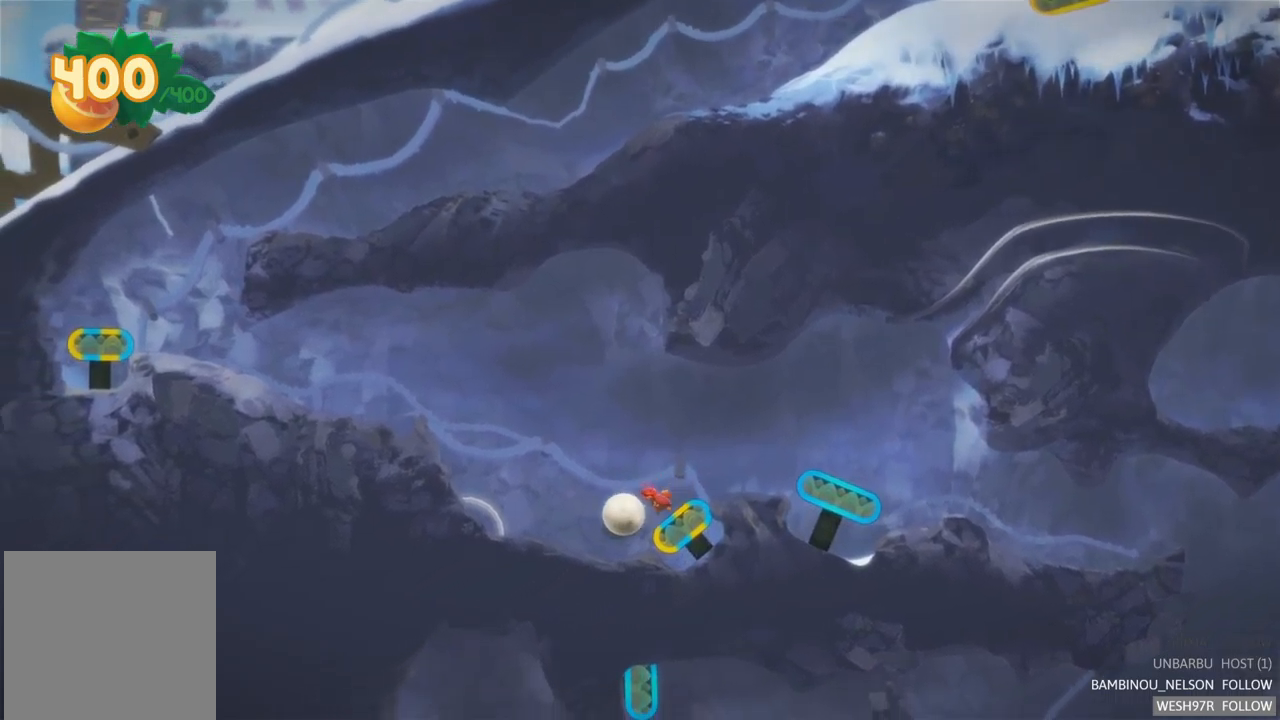
{"buttons": [], "left_stick": "center", "right_stick": "center", "events": [[133, "L2", "up"], [217, "R2", "down"], [483, "R2", "up"]]}
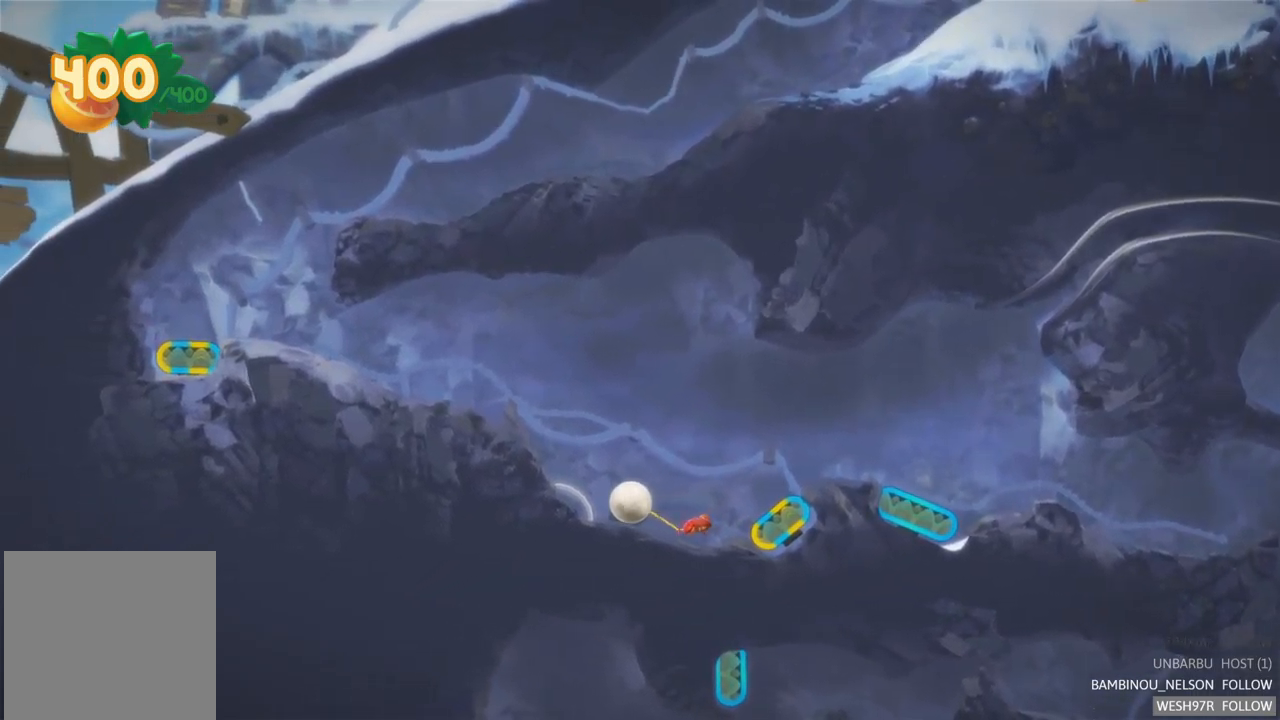
{"buttons": [], "left_stick": "right", "right_stick": "center", "events": [[50, "left_stick", "right"]]}
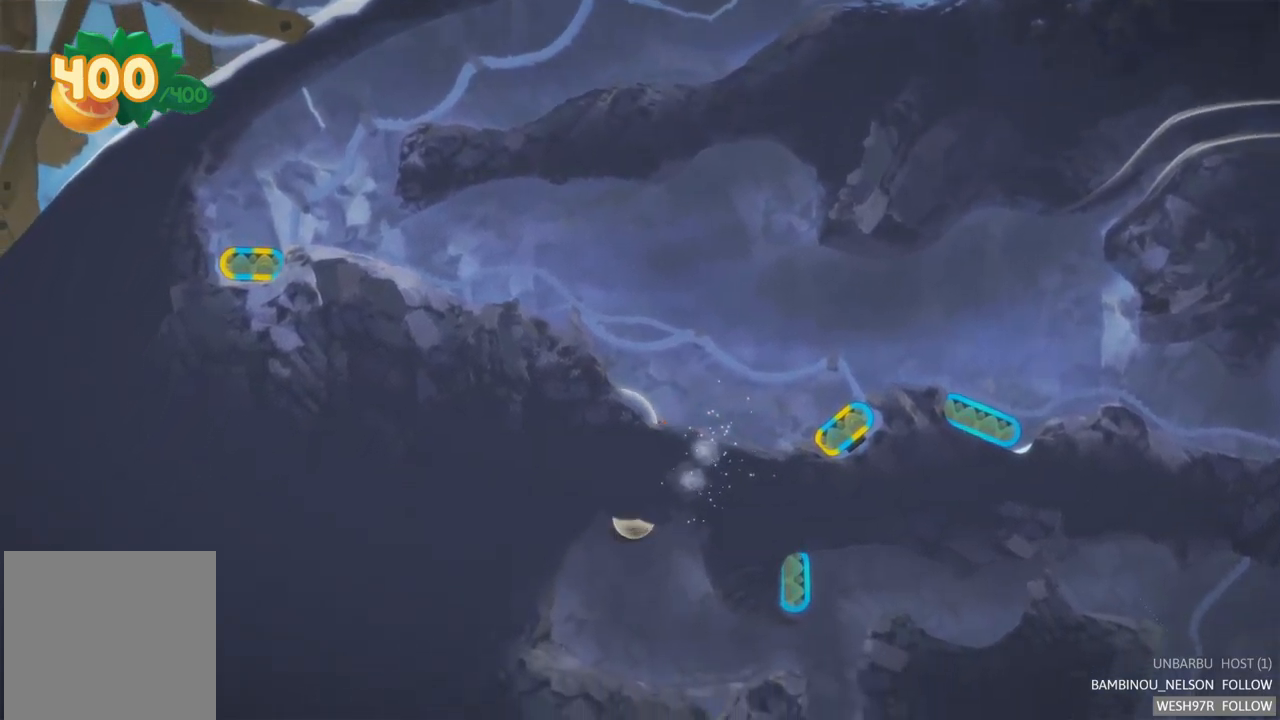
{"buttons": [], "left_stick": "right", "right_stick": "center", "events": []}
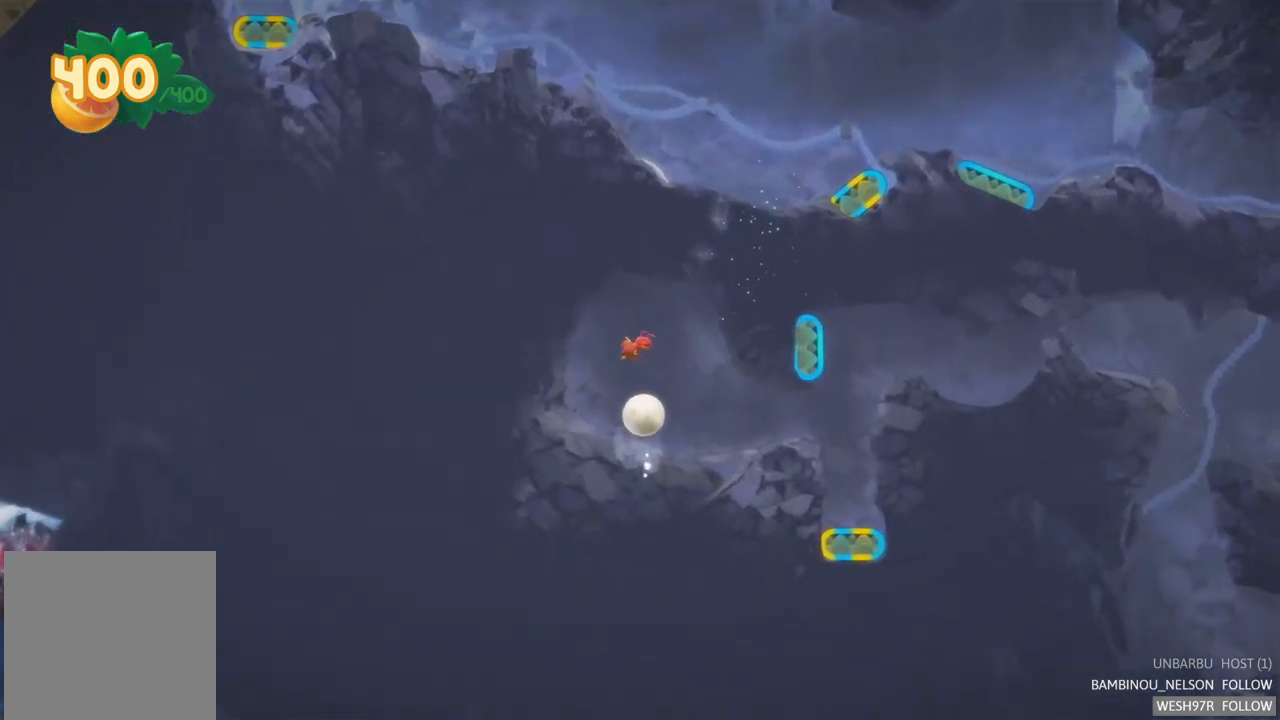
{"buttons": [], "left_stick": "right", "right_stick": "center", "events": []}
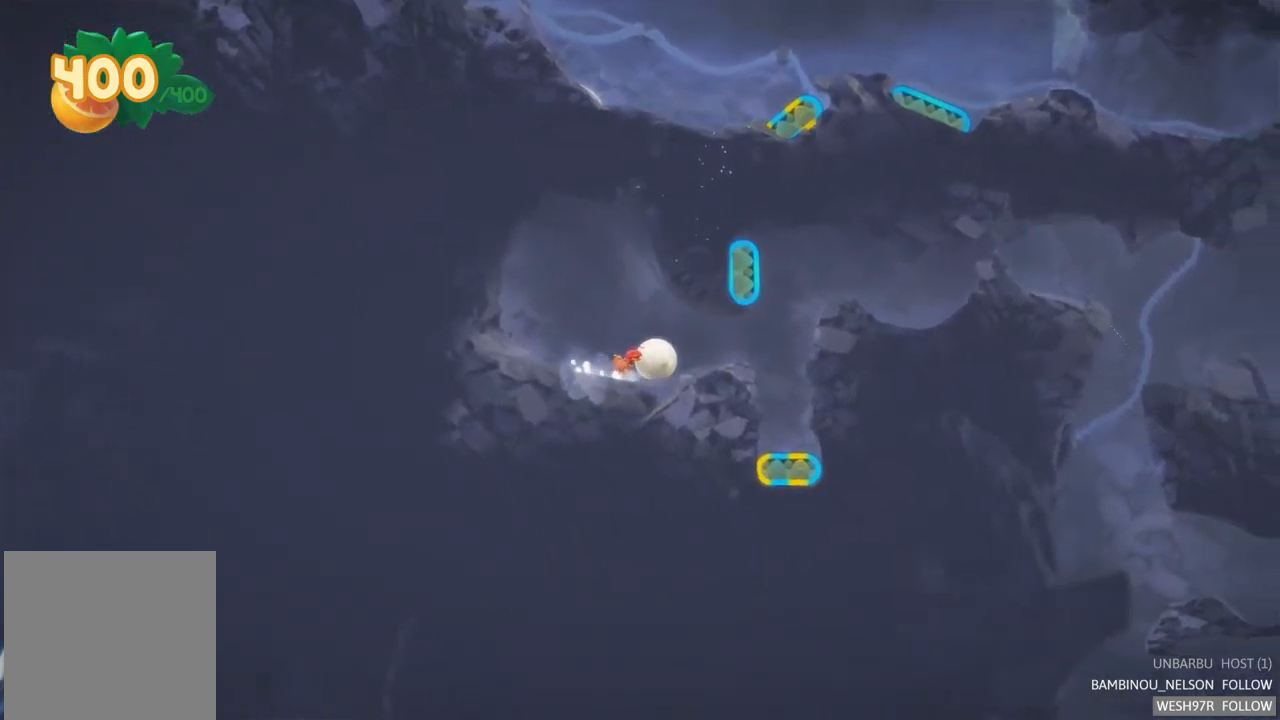
{"buttons": [], "left_stick": "center", "right_stick": "center", "events": [[383, "left_stick", "center"]]}
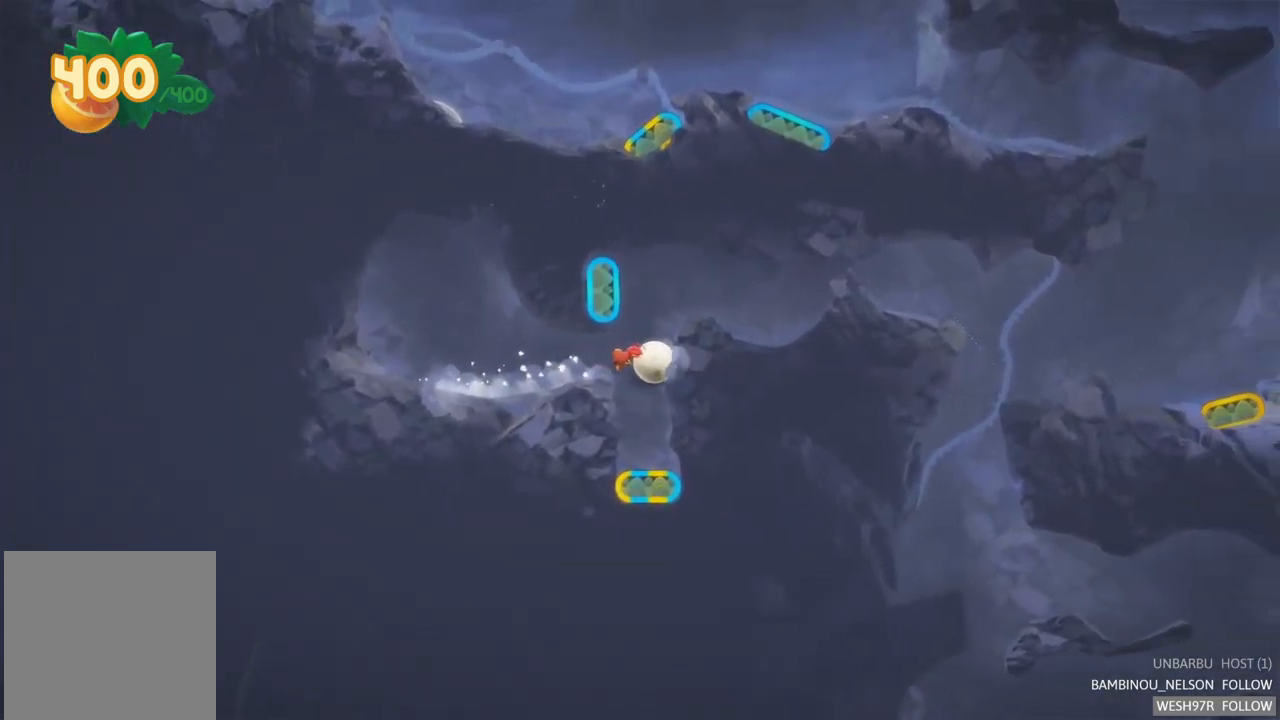
{"buttons": [], "left_stick": "center", "right_stick": "center", "events": []}
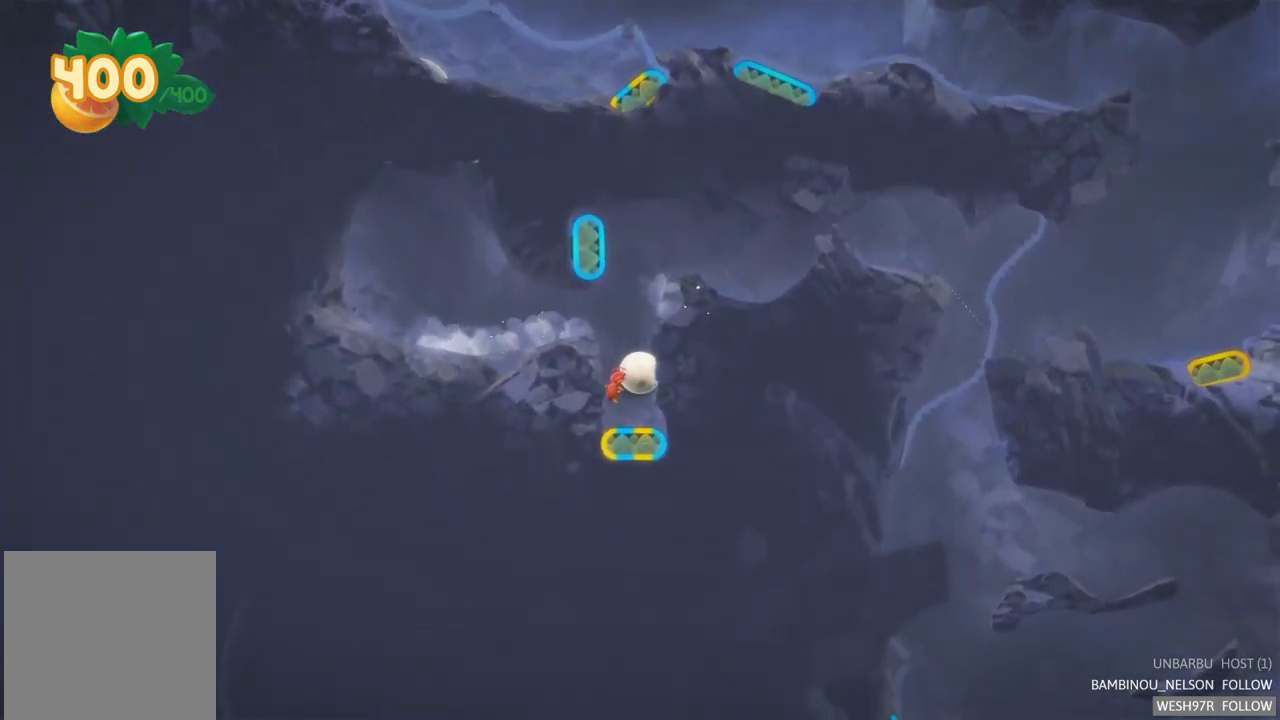
{"buttons": ["R2"], "left_stick": "center", "right_stick": "center", "events": [[183, "R2", "down"]]}
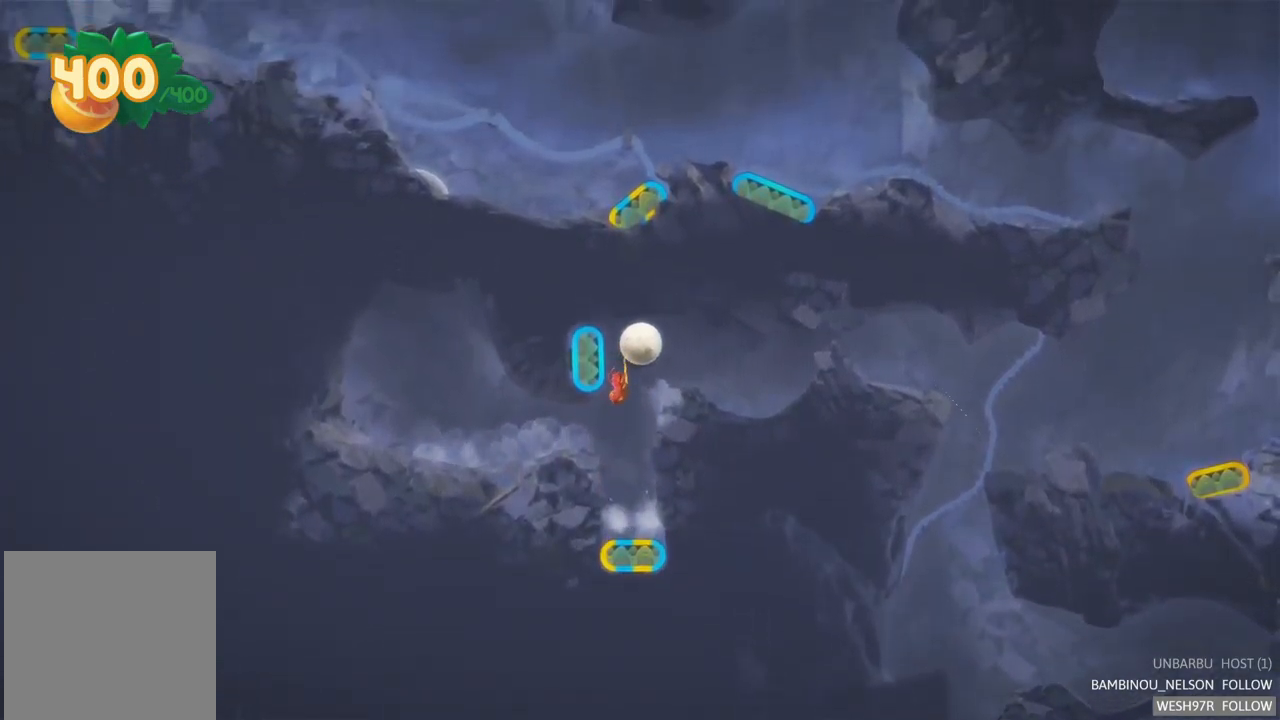
{"buttons": [], "left_stick": "center", "right_stick": "center", "events": [[83, "R2", "up"], [317, "L2", "down"], [417, "L2", "up"]]}
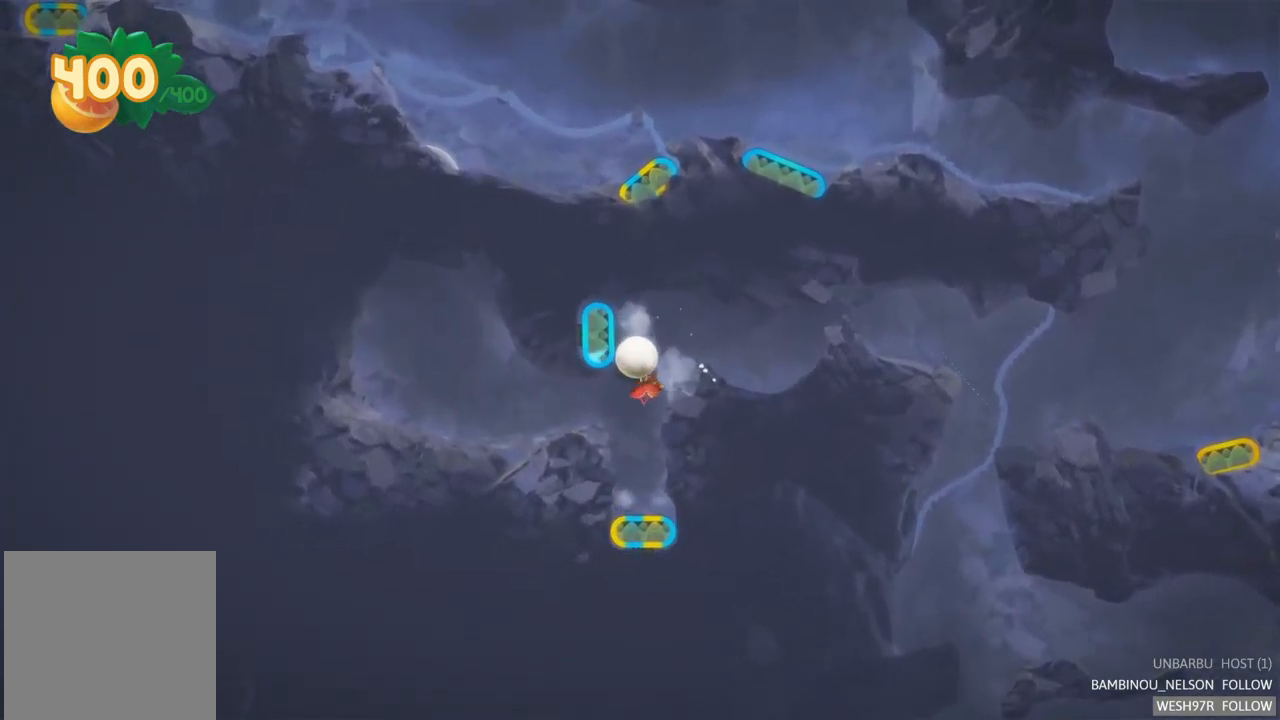
{"buttons": [], "left_stick": "center", "right_stick": "center", "events": []}
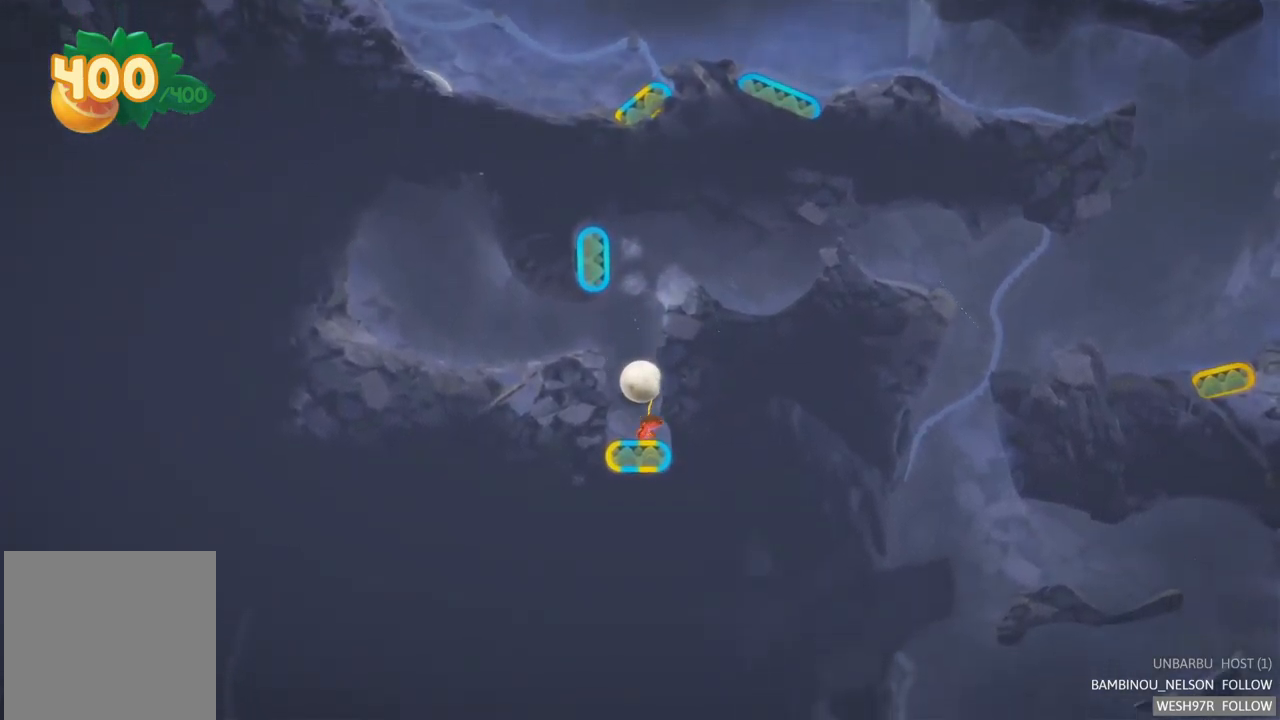
{"buttons": ["L2"], "left_stick": "center", "right_stick": "center", "events": [[100, "R2", "down"], [350, "R2", "up"], [384, "L2", "down"]]}